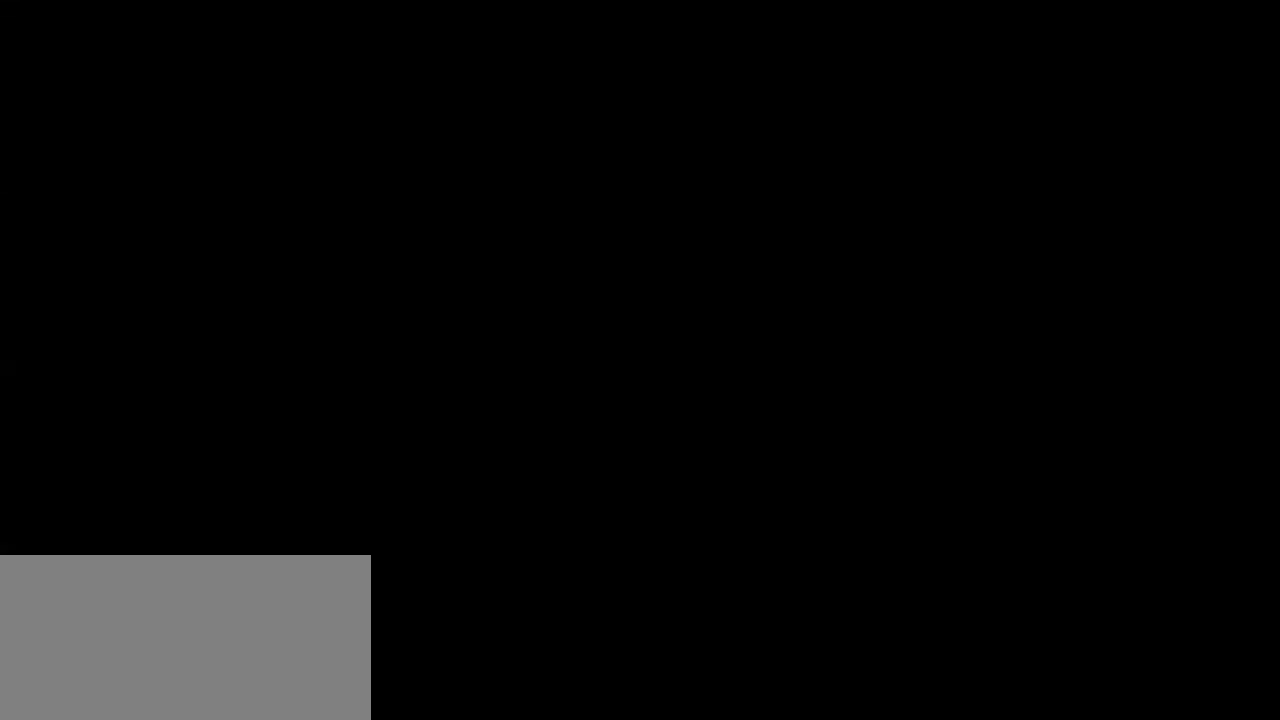
Gameplay with a controller (PlayStation layout); each line is a JSON object with the inputs held at the frame after it. "events" lists button and stick changes between this image and that frame as [ms after this image, input, new state], when the widget could be followed in between. This document gives stick clicks only as held states, not as events. Not read: L1 R1.
{"buttons": [], "left_stick": "center", "right_stick": "center", "events": [[83, "CROSS", "up"]]}
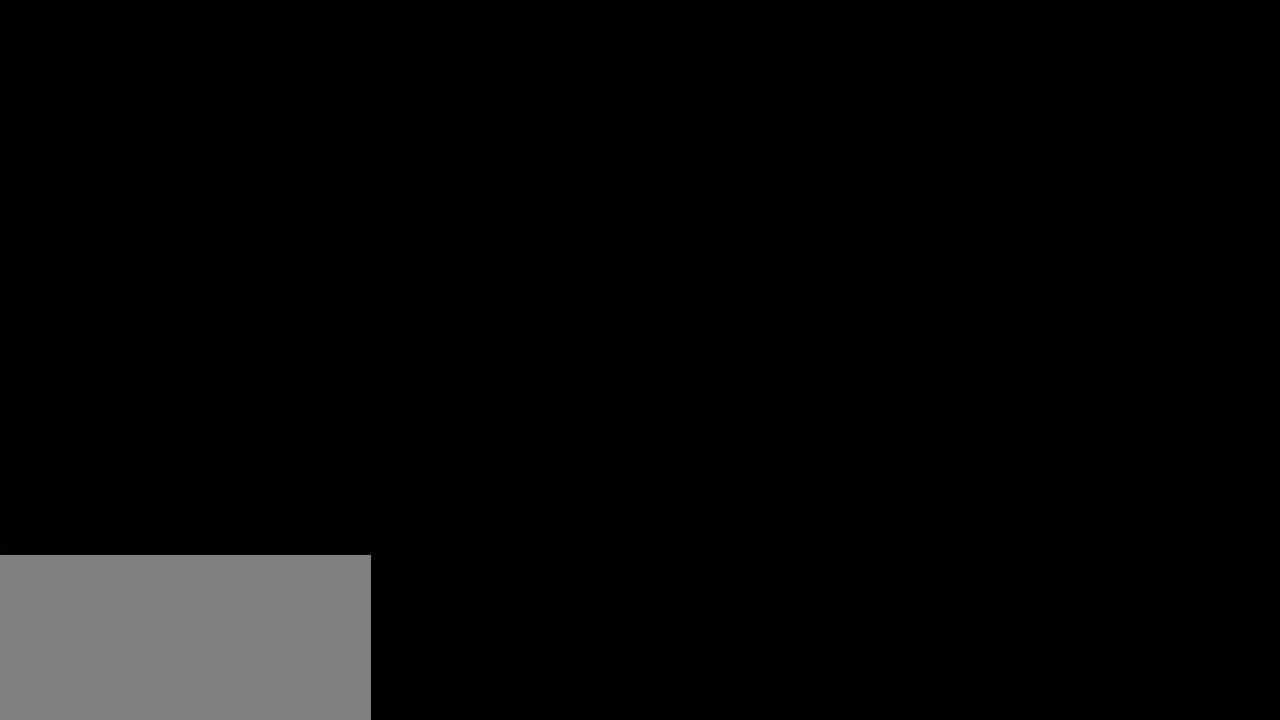
{"buttons": [], "left_stick": "center", "right_stick": "center", "events": []}
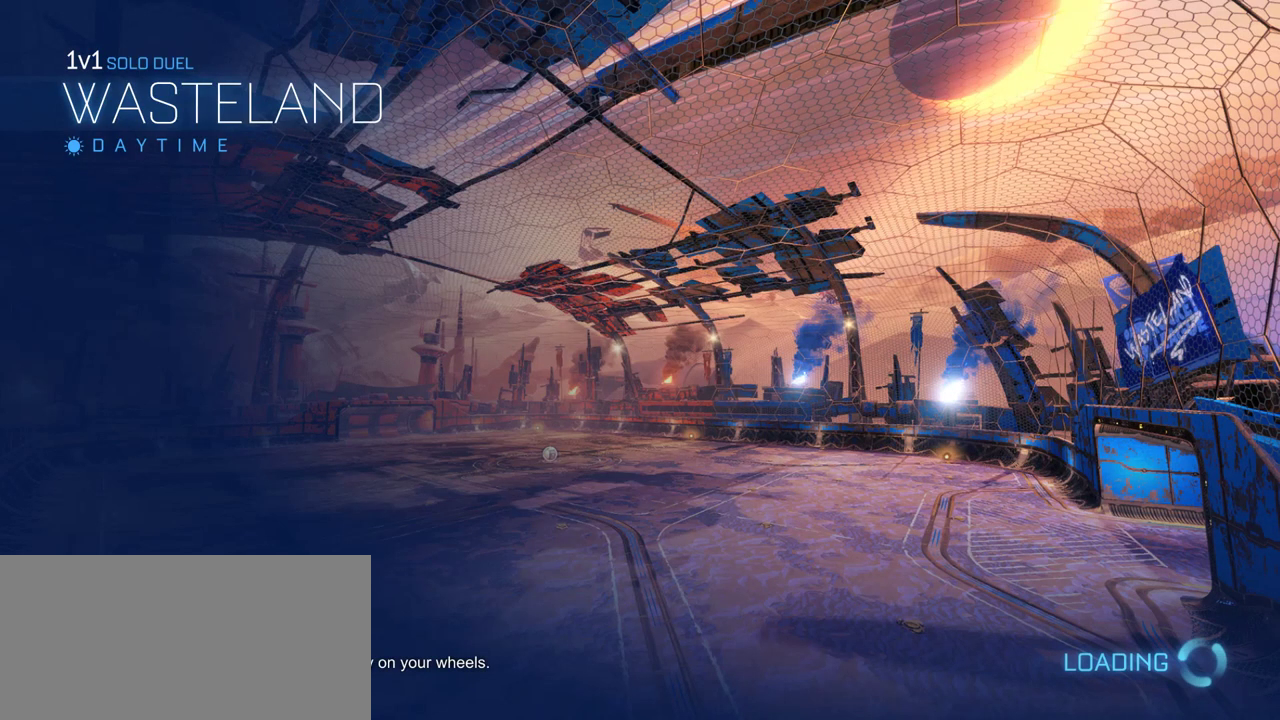
{"buttons": [], "left_stick": "center", "right_stick": "center", "events": []}
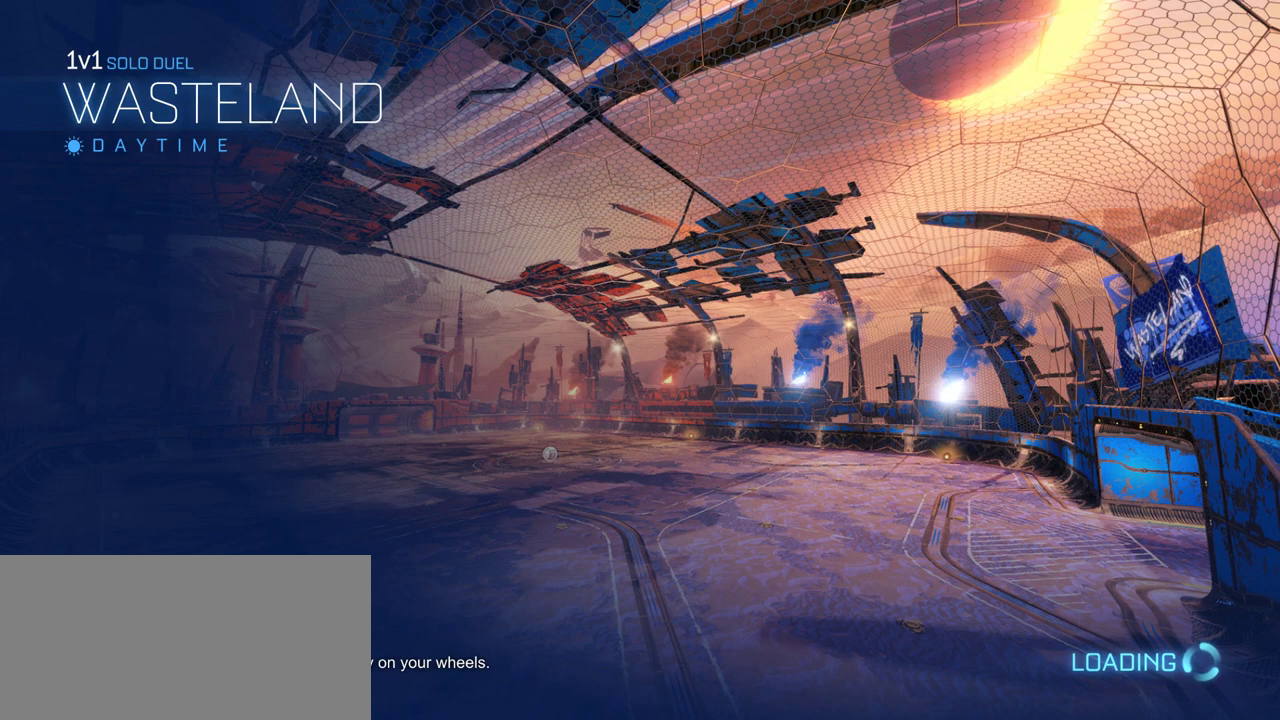
{"buttons": [], "left_stick": "center", "right_stick": "center", "events": []}
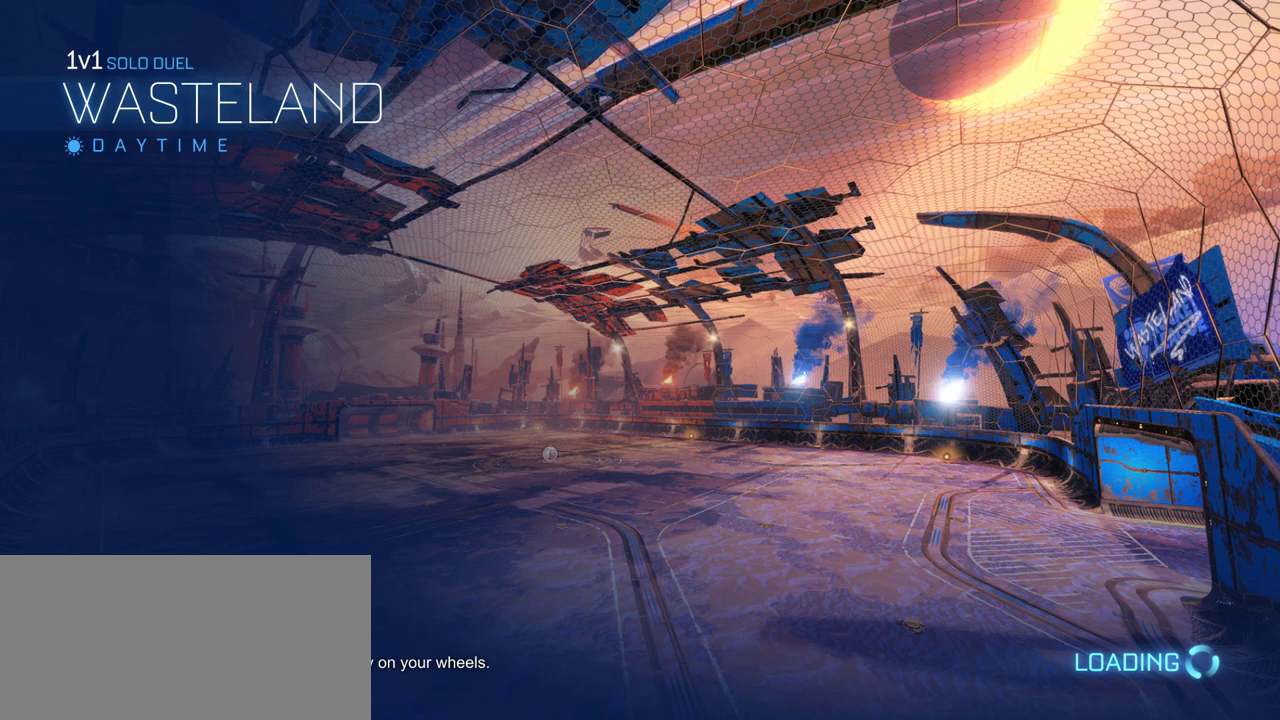
{"buttons": [], "left_stick": "center", "right_stick": "center", "events": []}
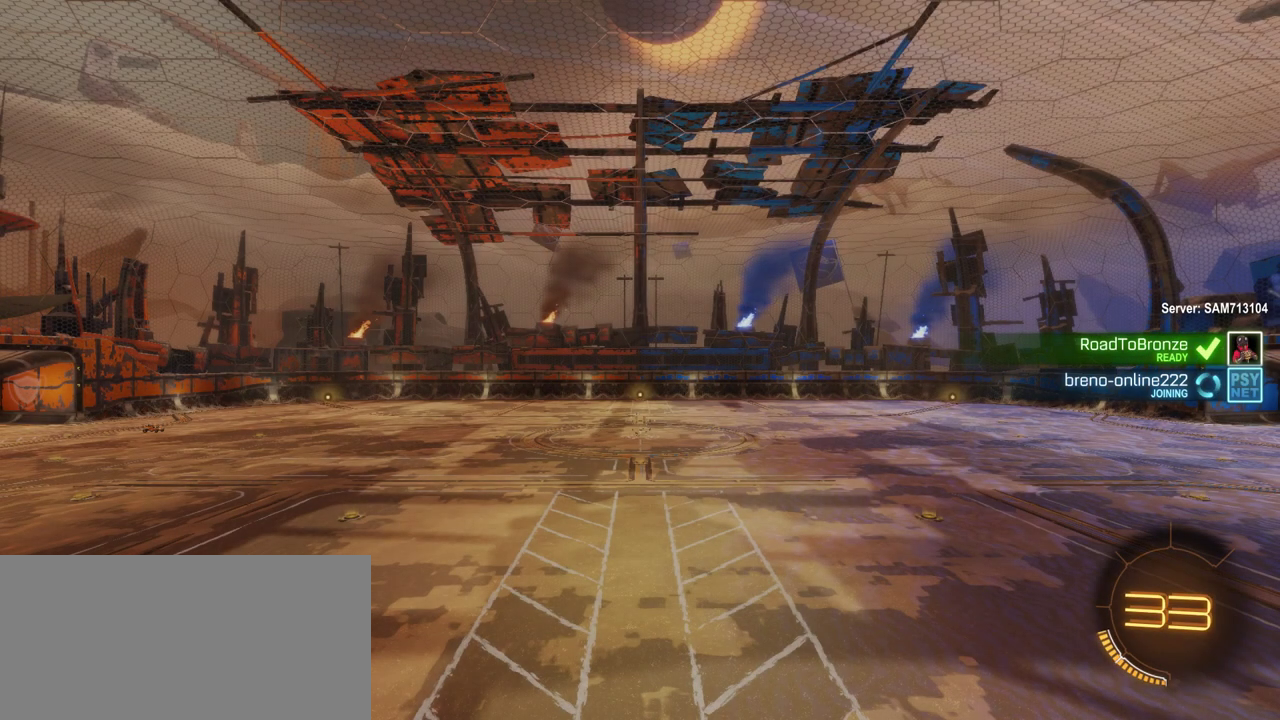
{"buttons": [], "left_stick": "center", "right_stick": "center", "events": []}
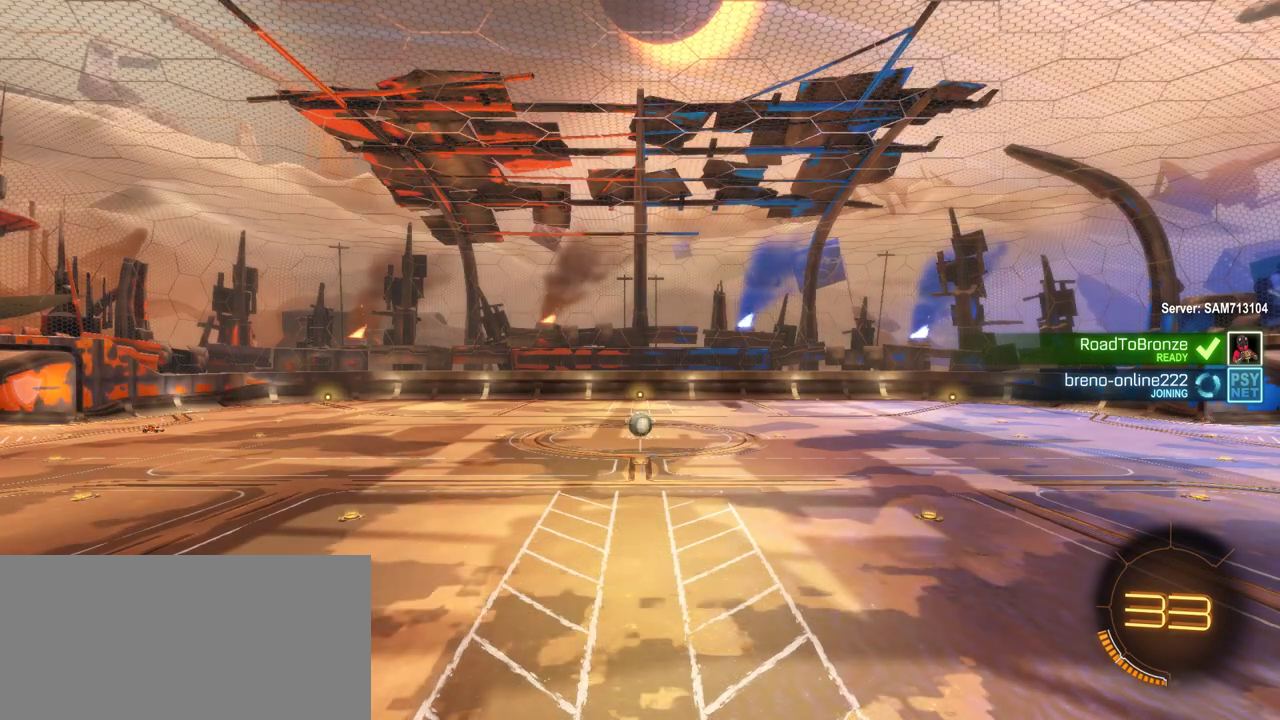
{"buttons": [], "left_stick": "center", "right_stick": "center", "events": []}
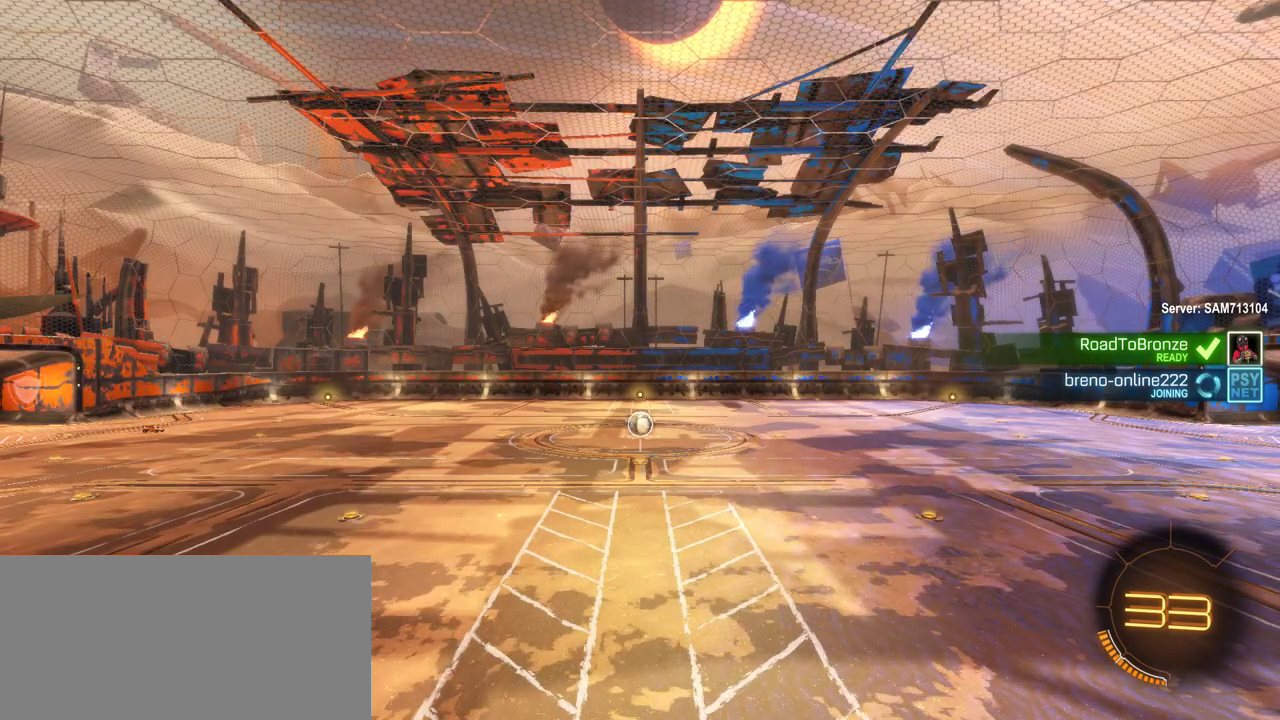
{"buttons": [], "left_stick": "center", "right_stick": "center", "events": []}
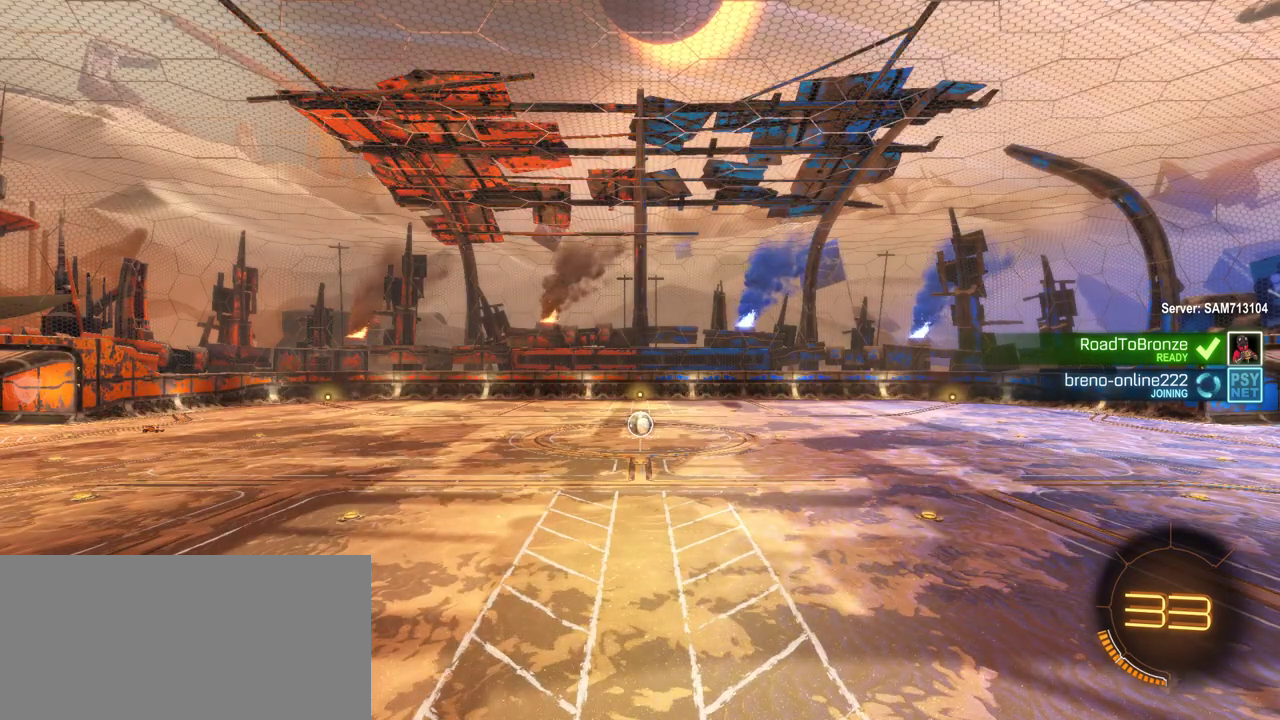
{"buttons": [], "left_stick": "center", "right_stick": "center", "events": []}
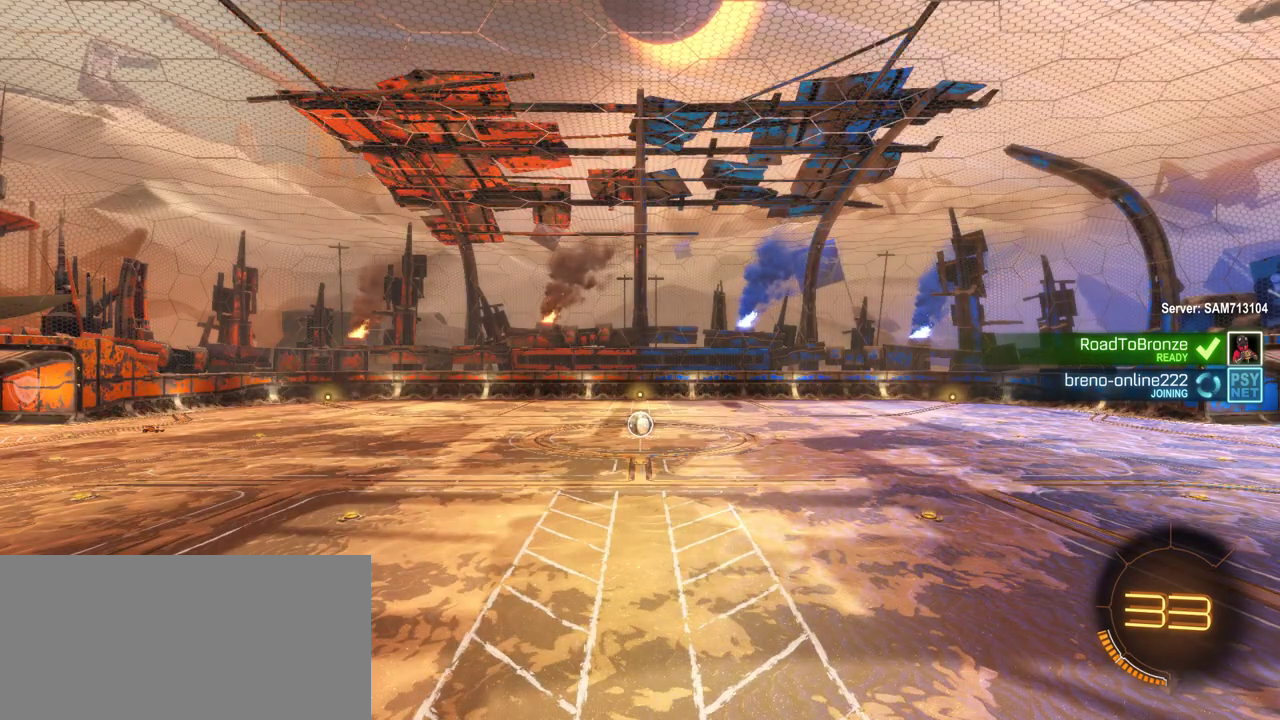
{"buttons": ["SELECT"], "left_stick": "center", "right_stick": "center", "events": [[450, "SELECT", "down"]]}
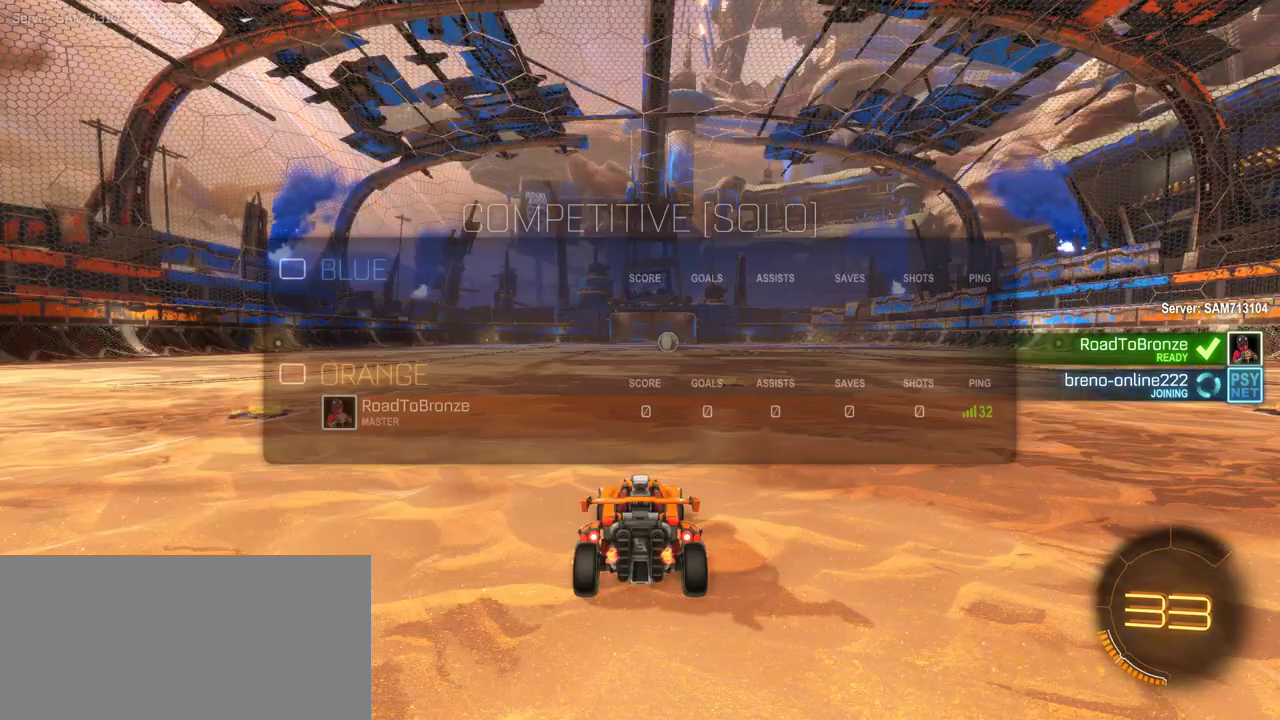
{"buttons": ["SELECT"], "left_stick": "center", "right_stick": "center", "events": []}
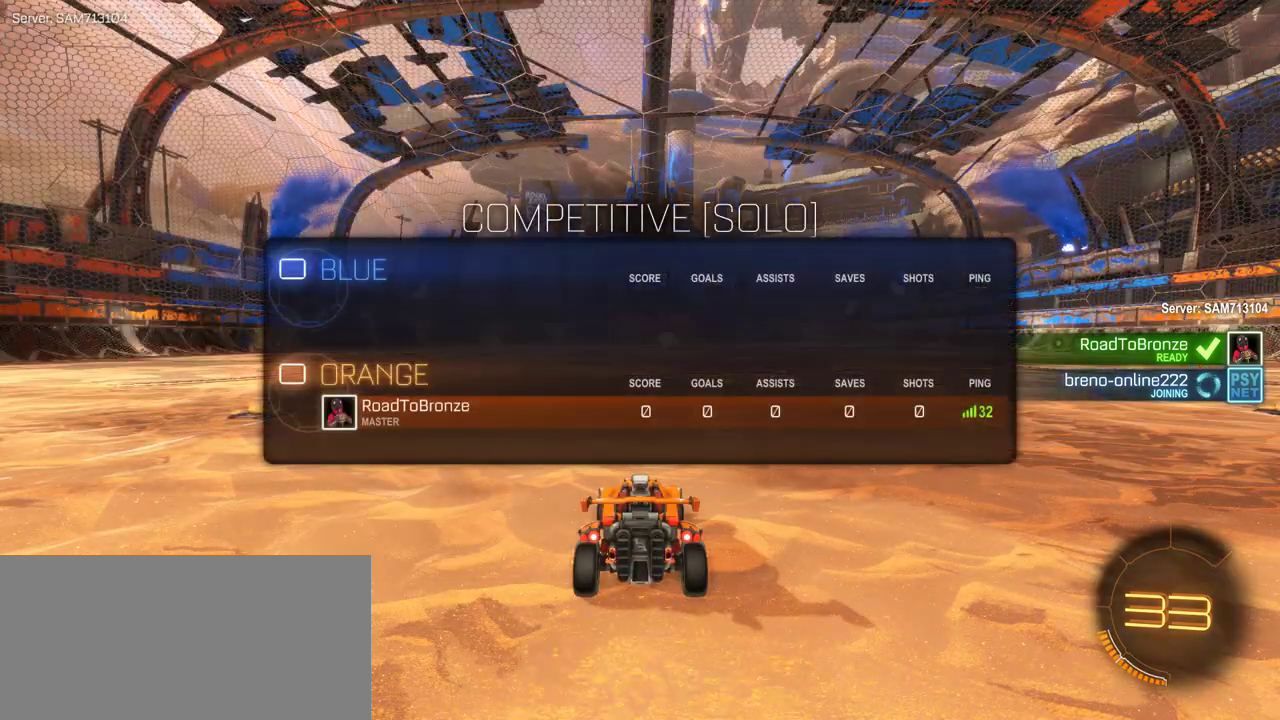
{"buttons": ["SELECT"], "left_stick": "center", "right_stick": "center", "events": []}
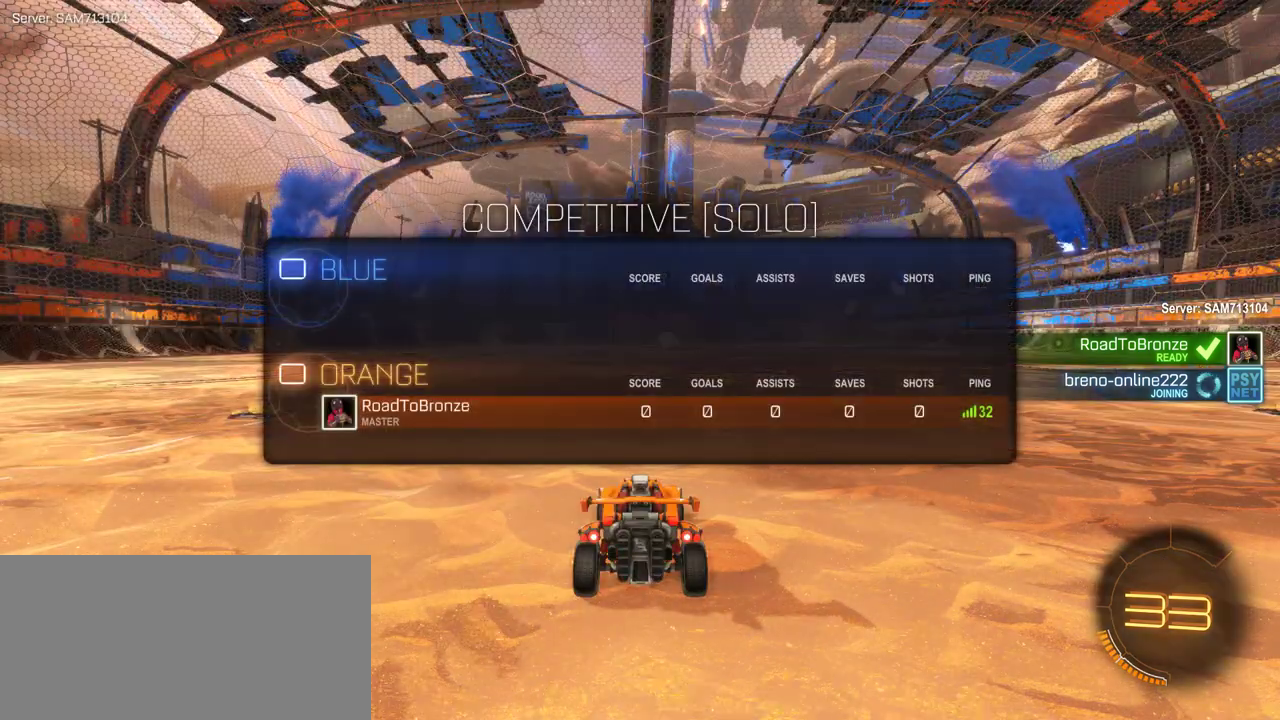
{"buttons": ["SELECT"], "left_stick": "center", "right_stick": "center", "events": []}
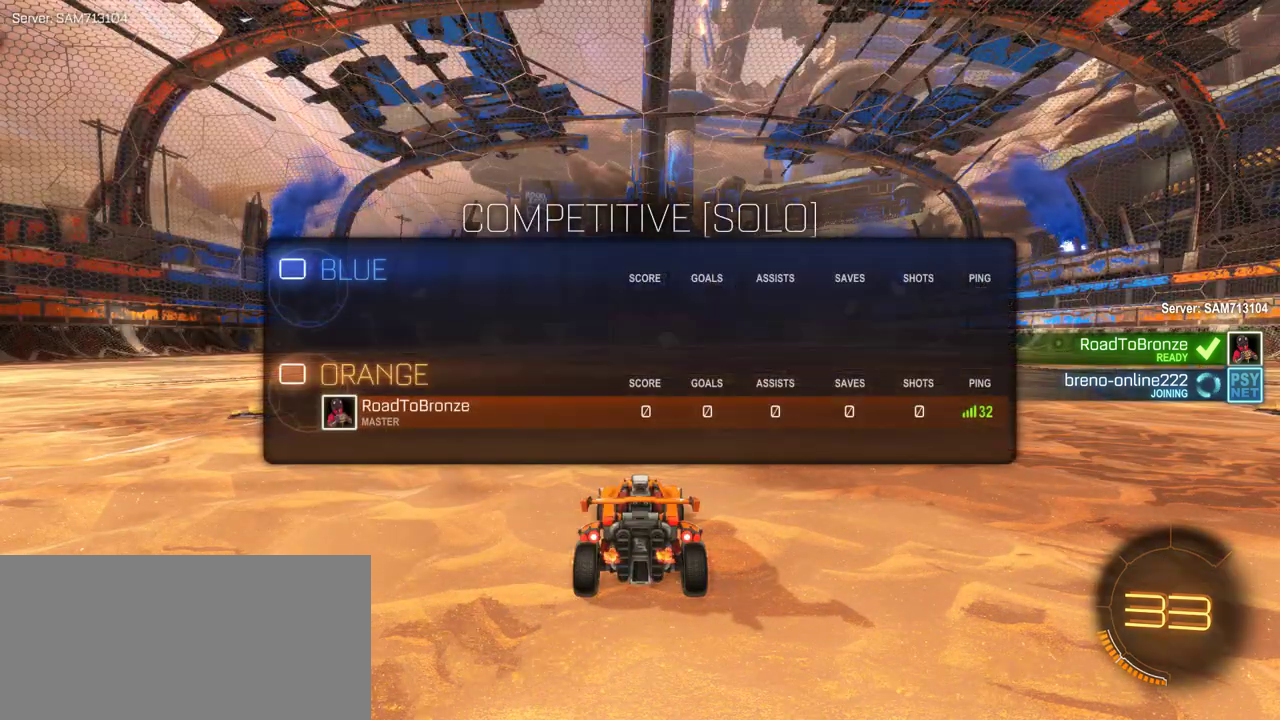
{"buttons": ["SELECT"], "left_stick": "center", "right_stick": "center", "events": []}
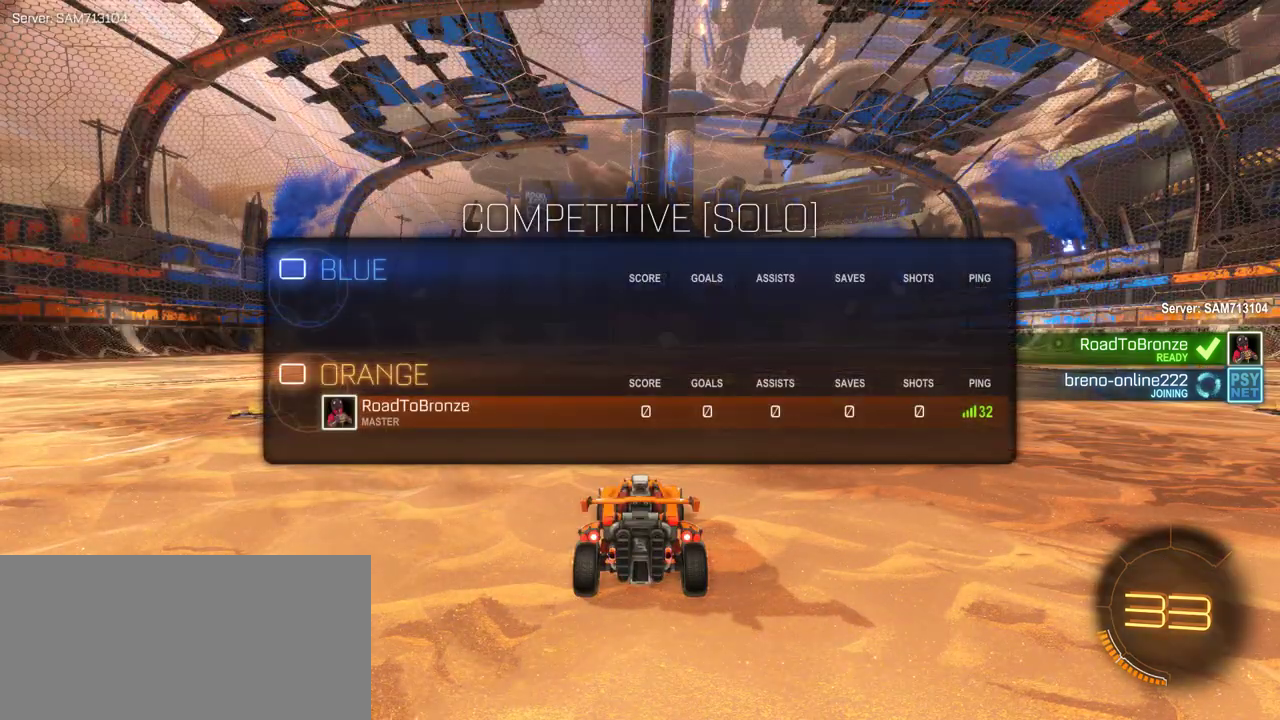
{"buttons": ["SELECT"], "left_stick": "center", "right_stick": "center", "events": []}
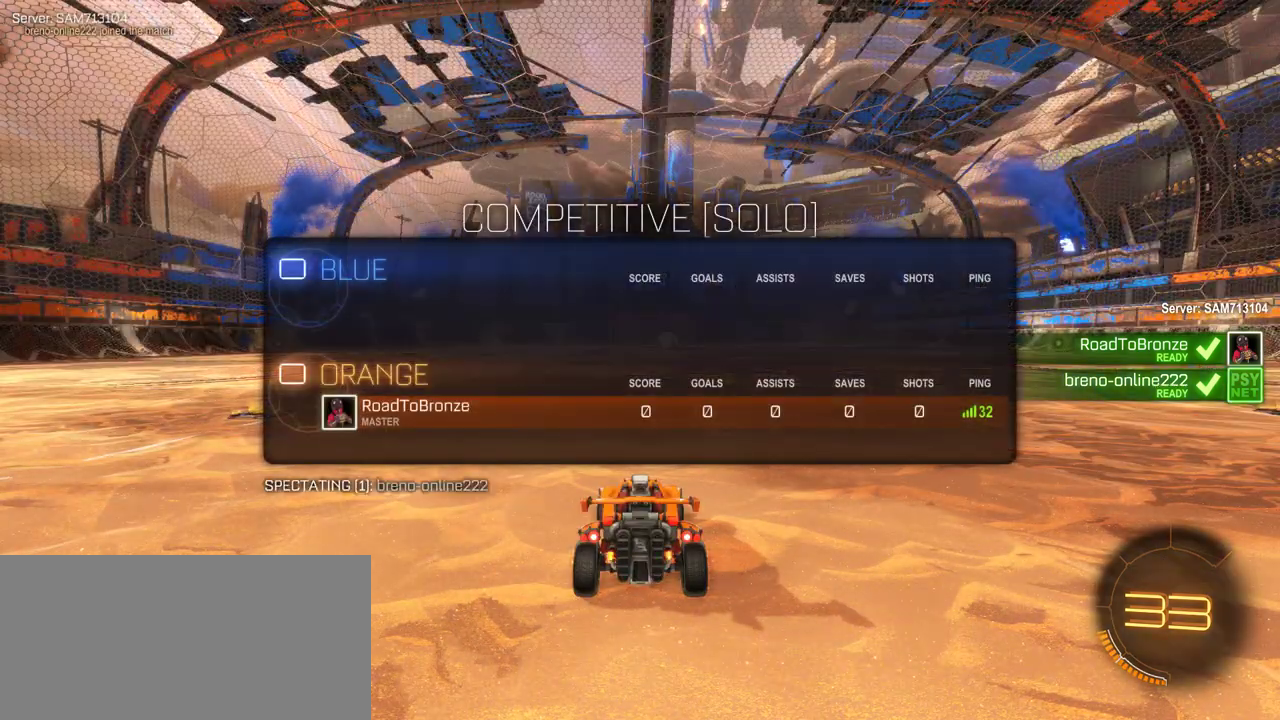
{"buttons": ["SELECT"], "left_stick": "center", "right_stick": "center", "events": []}
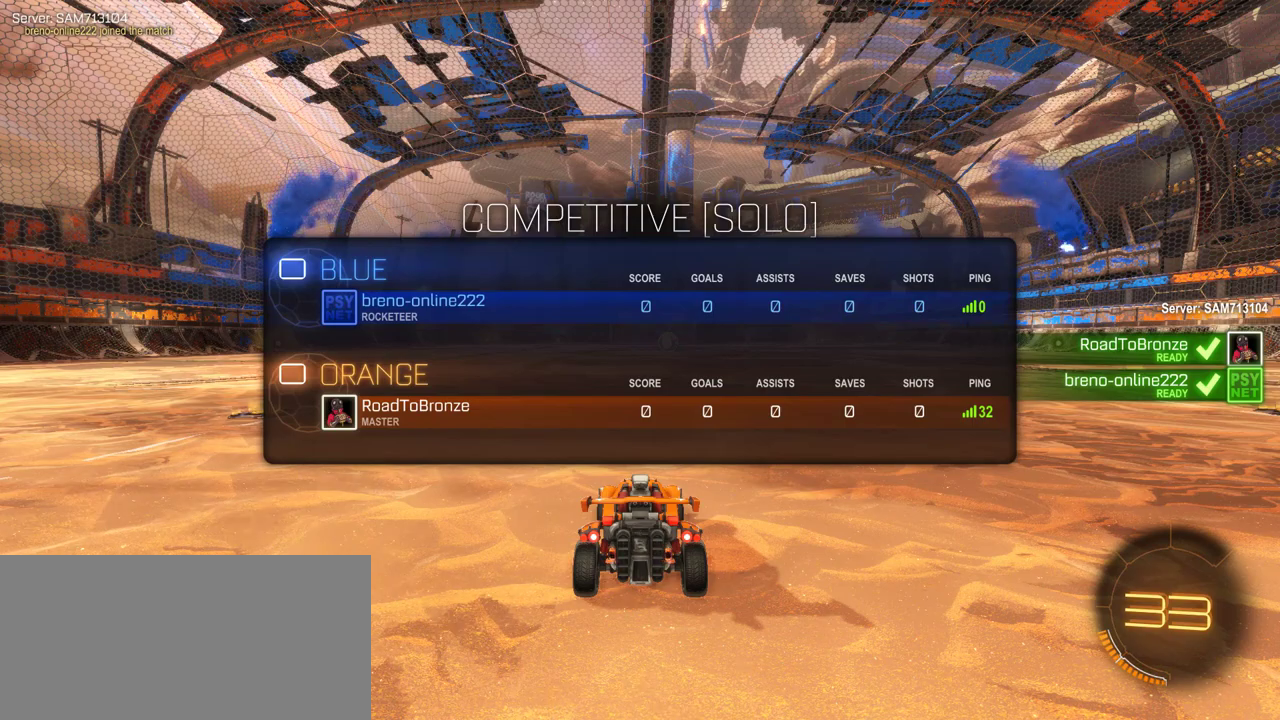
{"buttons": ["SELECT"], "left_stick": "center", "right_stick": "center", "events": []}
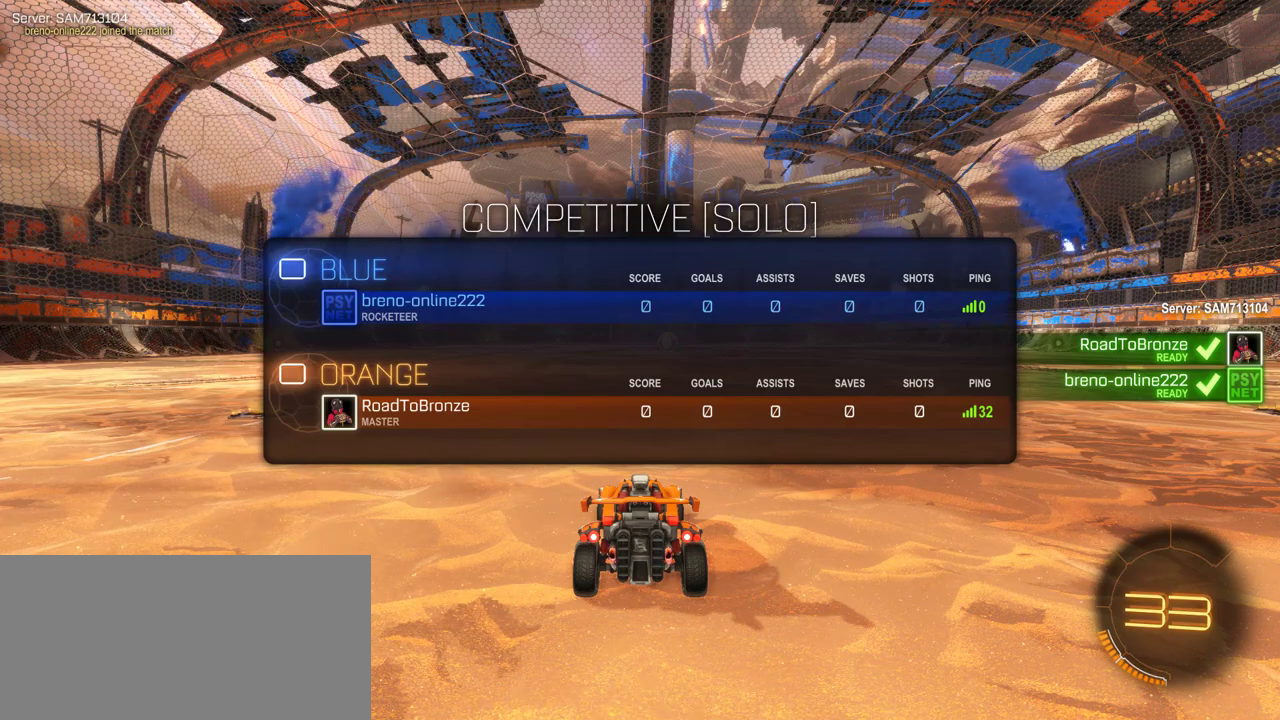
{"buttons": ["SELECT"], "left_stick": "center", "right_stick": "center", "events": []}
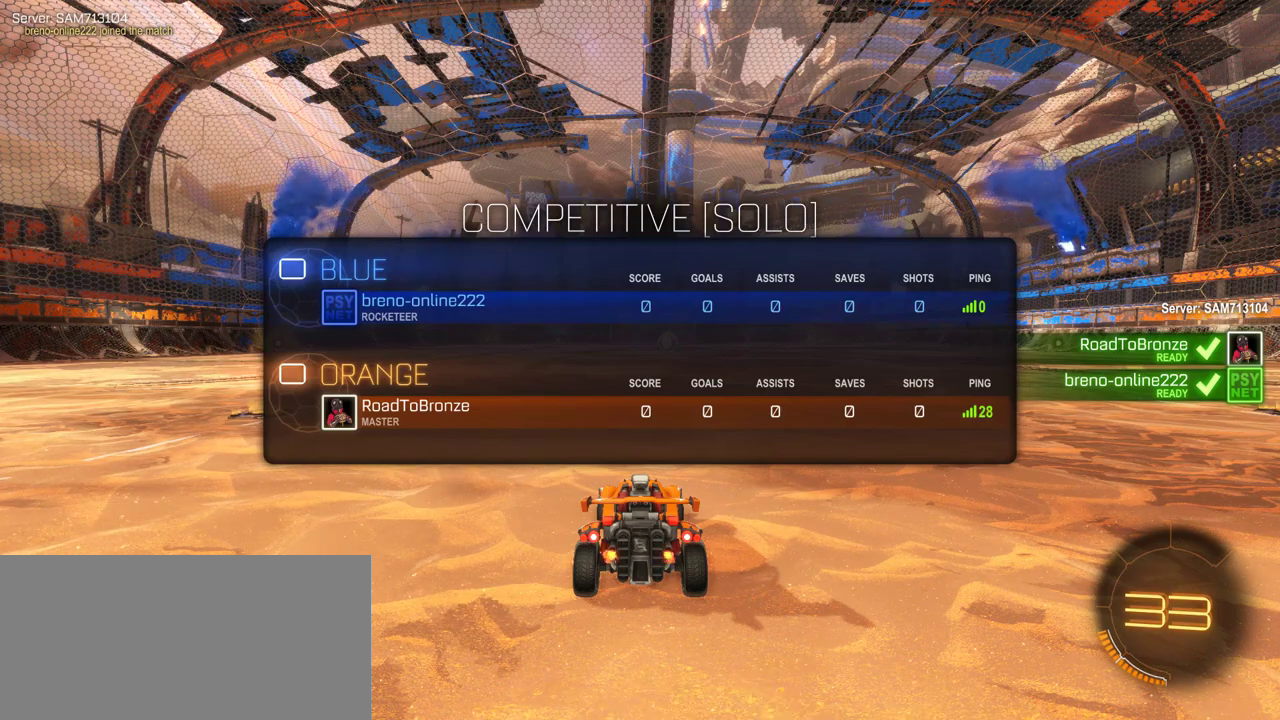
{"buttons": ["SELECT"], "left_stick": "center", "right_stick": "center", "events": []}
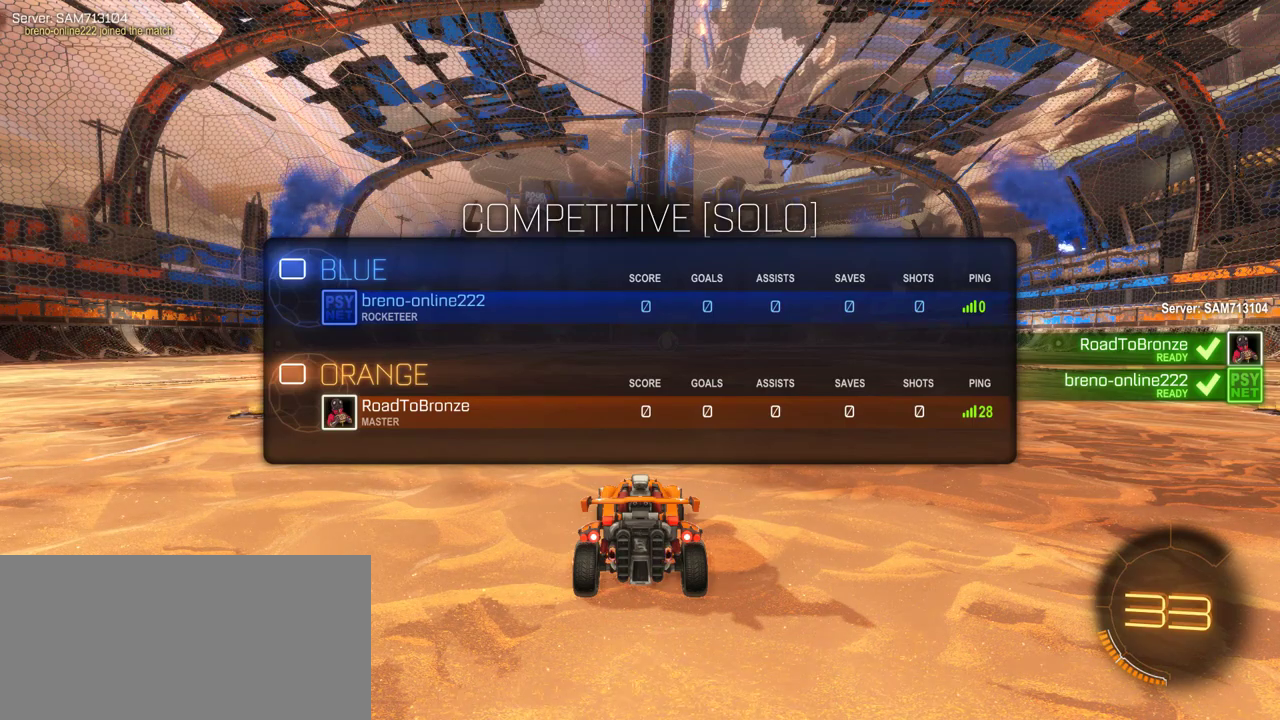
{"buttons": ["SELECT"], "left_stick": "center", "right_stick": "center", "events": []}
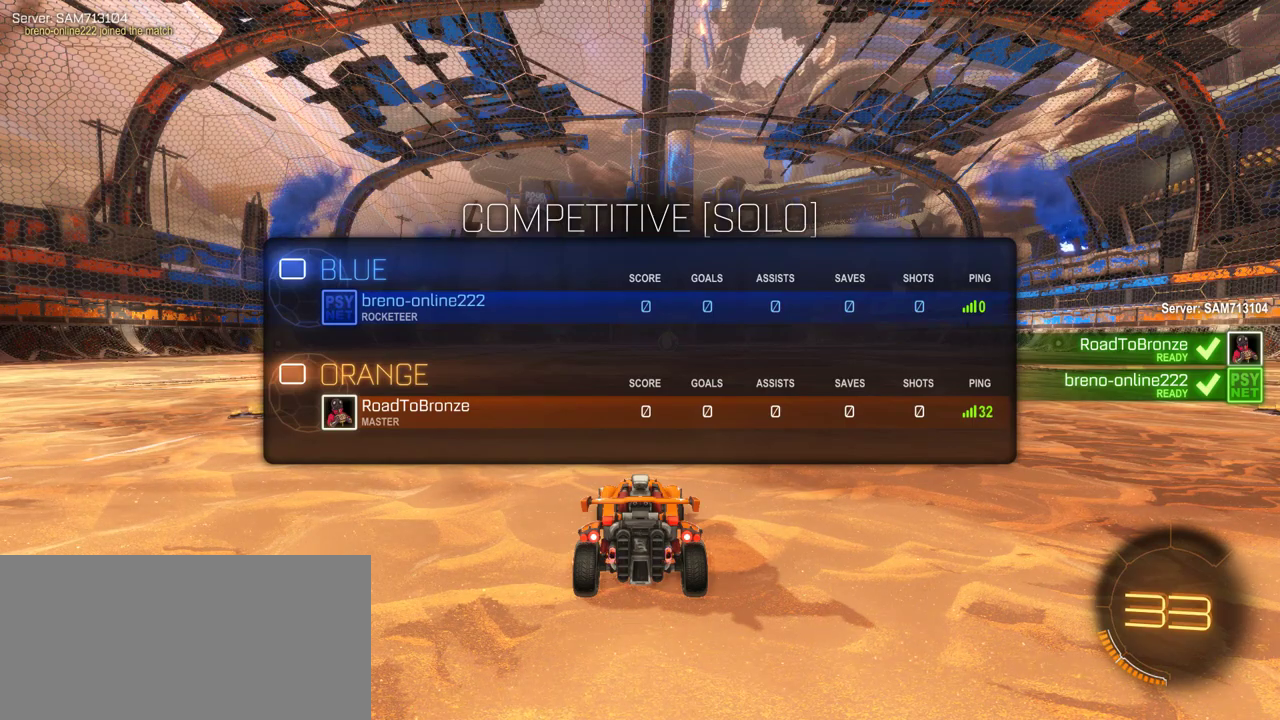
{"buttons": ["SELECT"], "left_stick": "center", "right_stick": "center", "events": [[167, "SELECT", "up"], [417, "SELECT", "down"]]}
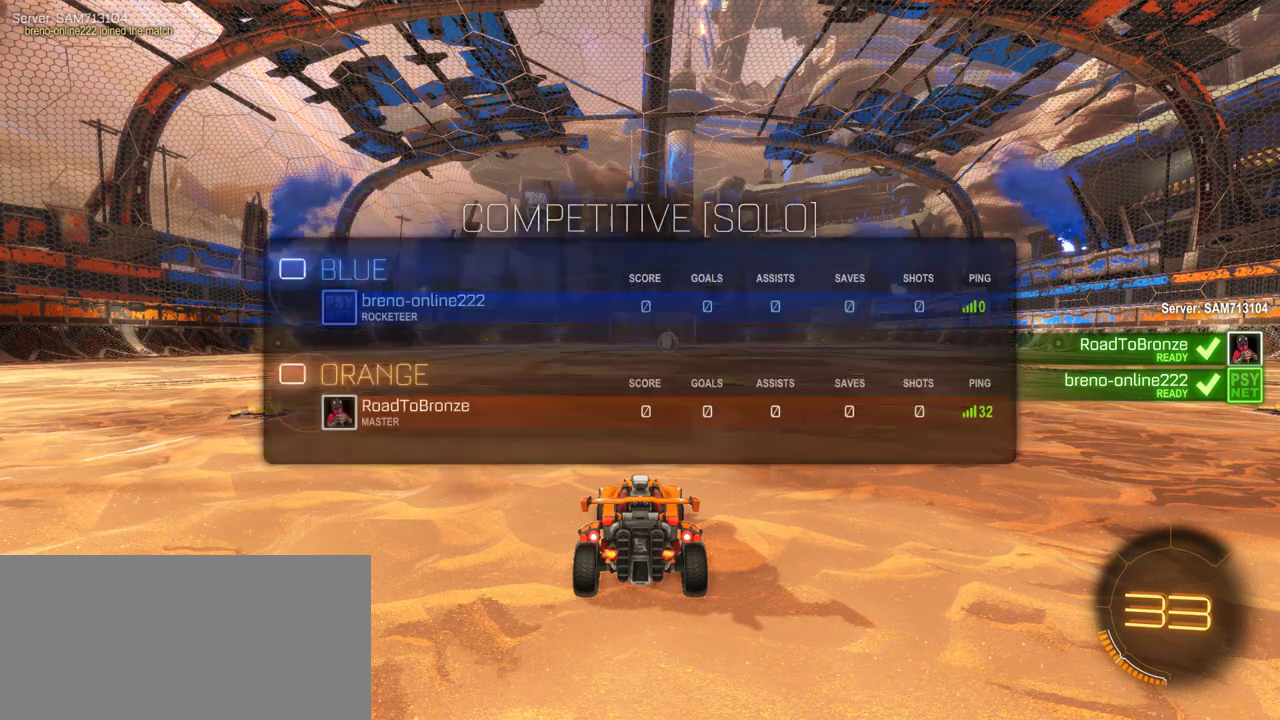
{"buttons": ["SELECT"], "left_stick": "center", "right_stick": "center", "events": []}
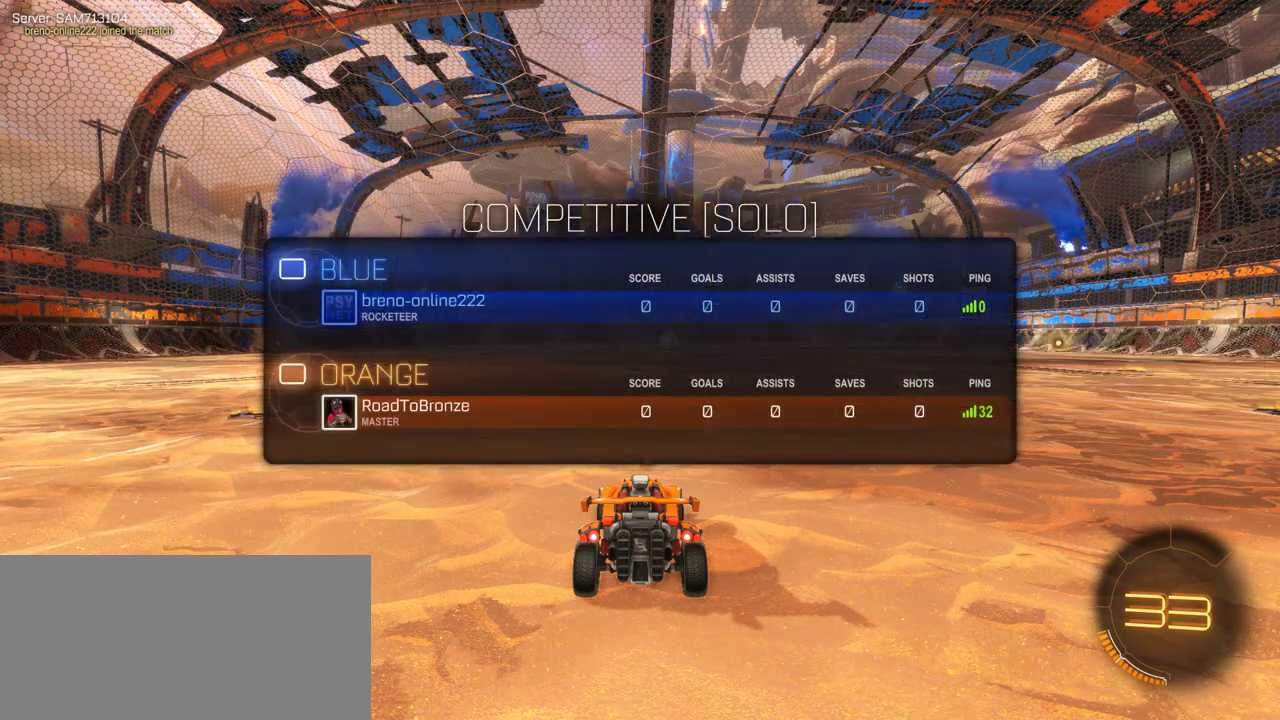
{"buttons": ["SELECT"], "left_stick": "center", "right_stick": "center", "events": []}
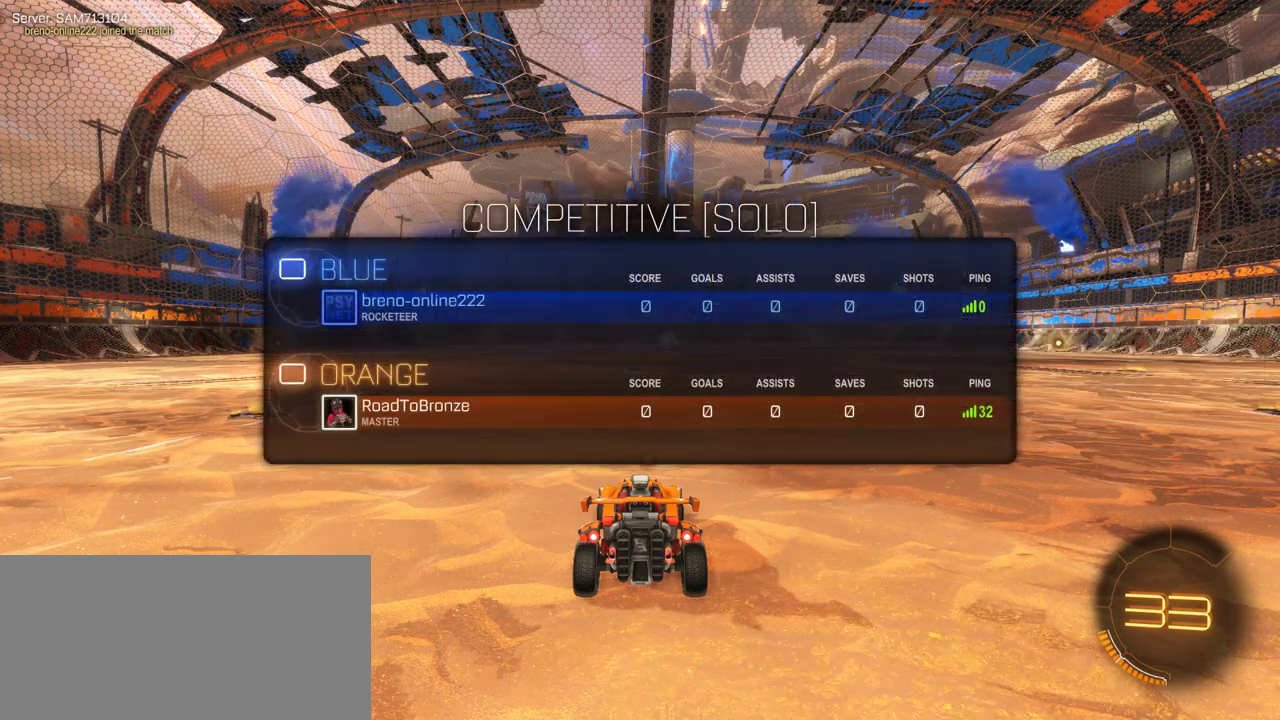
{"buttons": [], "left_stick": "center", "right_stick": "center", "events": [[500, "SELECT", "up"]]}
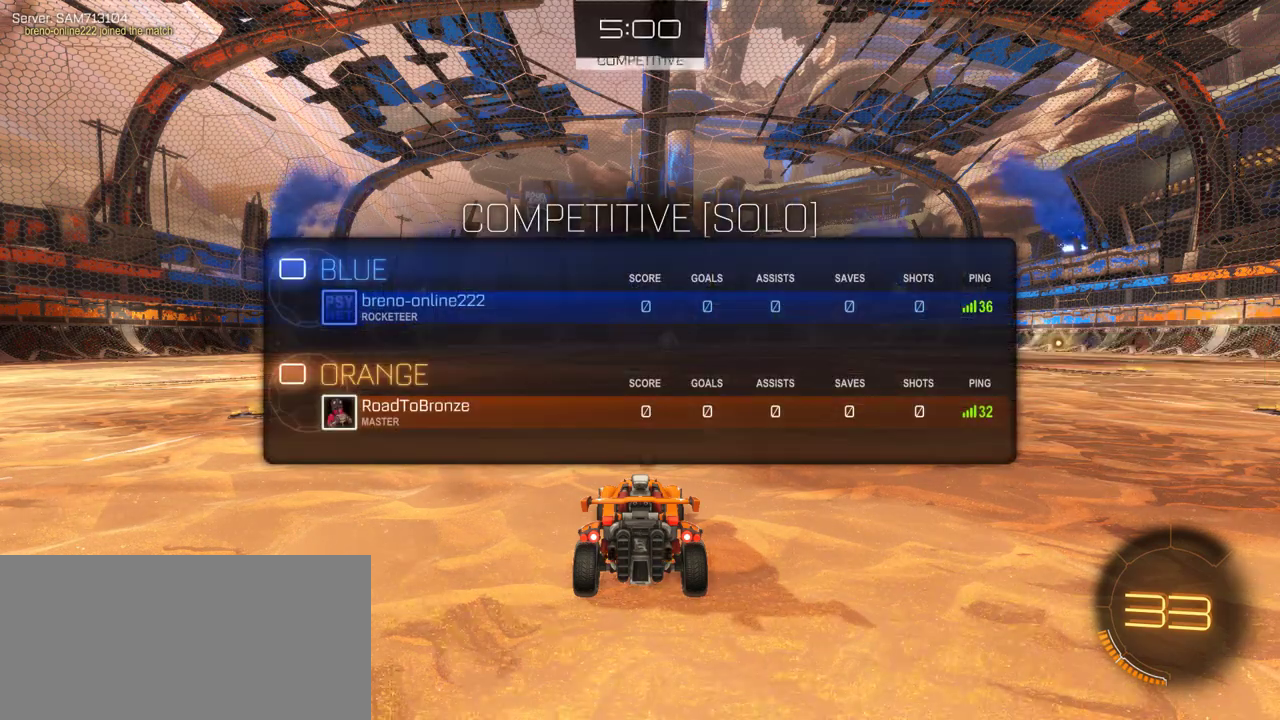
{"buttons": [], "left_stick": "center", "right_stick": "center", "events": []}
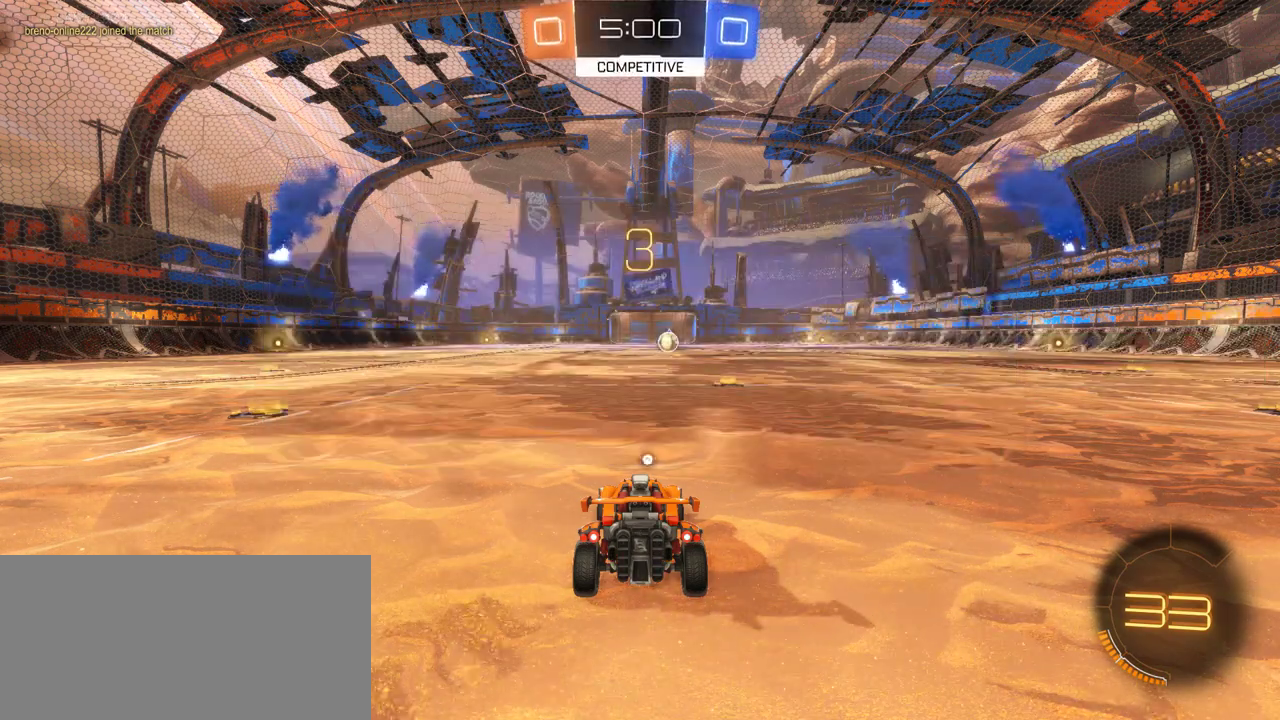
{"buttons": ["CROSS", "R2"], "left_stick": "center", "right_stick": "center", "events": [[33, "R2", "down"], [67, "CROSS", "down"], [267, "SELECT", "down"], [467, "SELECT", "up"]]}
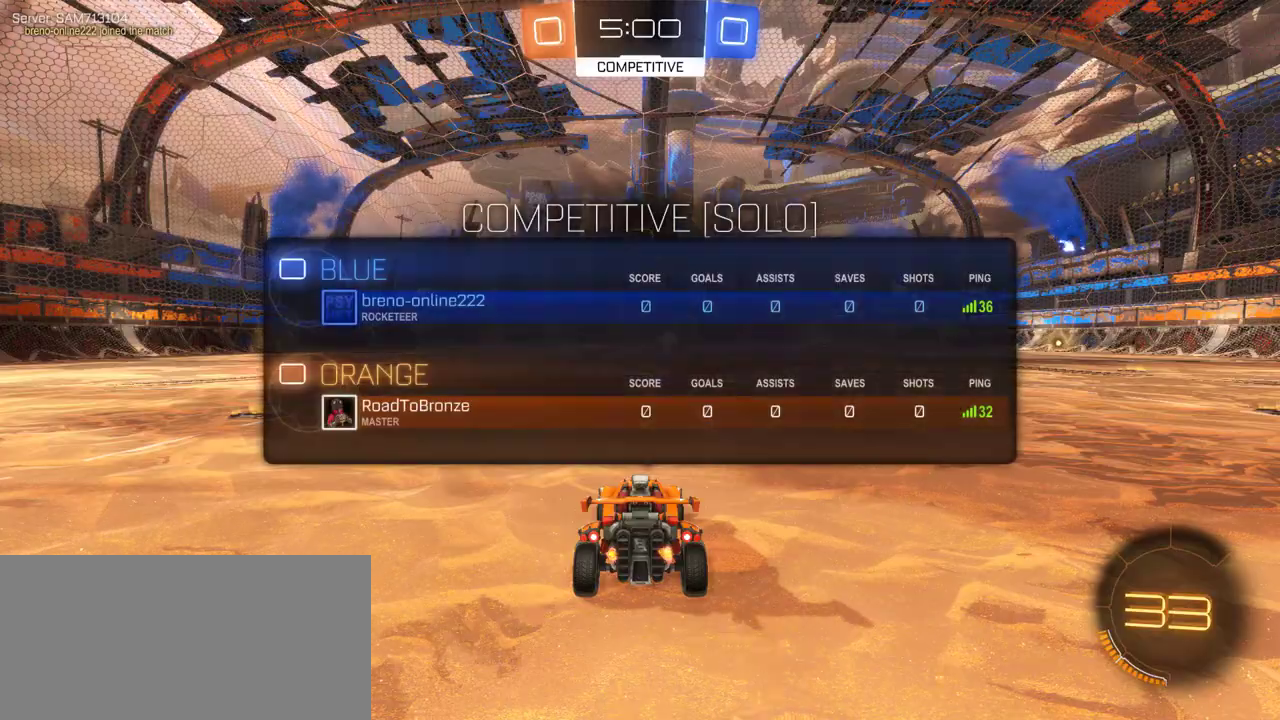
{"buttons": ["CROSS", "R2"], "left_stick": "center", "right_stick": "center", "events": [[183, "left_stick", "right"], [283, "left_stick", "center"], [350, "left_stick", "right"], [450, "left_stick", "center"]]}
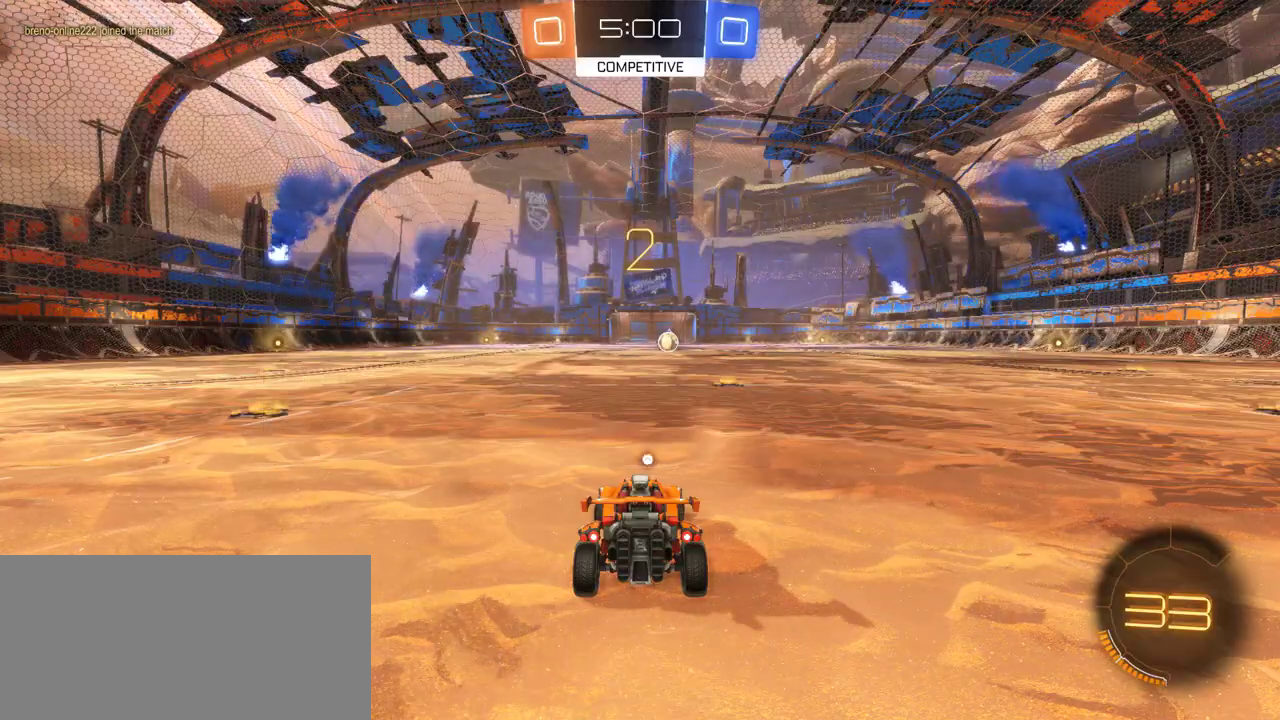
{"buttons": ["CROSS", "R2"], "left_stick": "right", "right_stick": "center", "events": [[83, "left_stick", "right"], [183, "left_stick", "center"], [283, "left_stick", "right"], [383, "left_stick", "center"], [450, "left_stick", "right"]]}